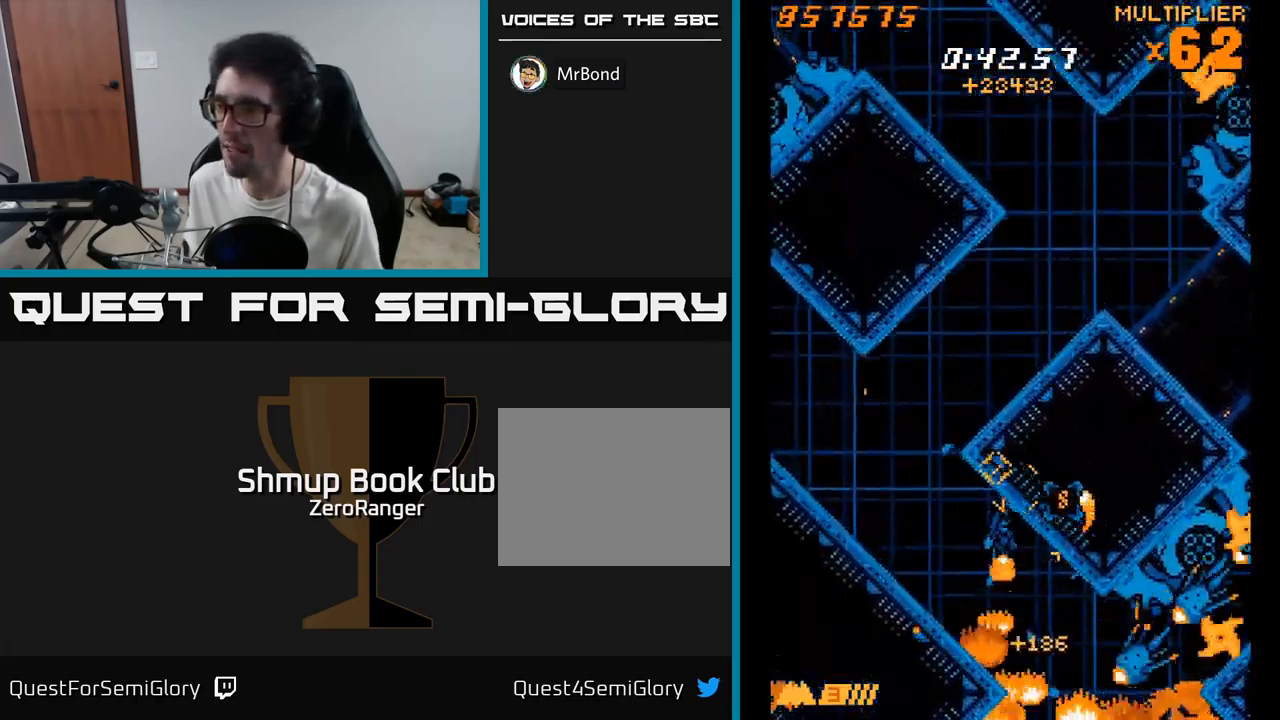
Gameplay with a controller (Xbox layout); each line is a JSON object with the inputs held at the frame after it. "events" lists button and stick changes between this image and that frame as [ms after this image, input, new state], when the widget could be followed in between. Not read: left_stick.
{"buttons": ["X"], "right_stick": "center", "events": [[50, "DPAD_RIGHT", "up"], [333, "DPAD_DOWN", "down"], [433, "DPAD_DOWN", "up"]]}
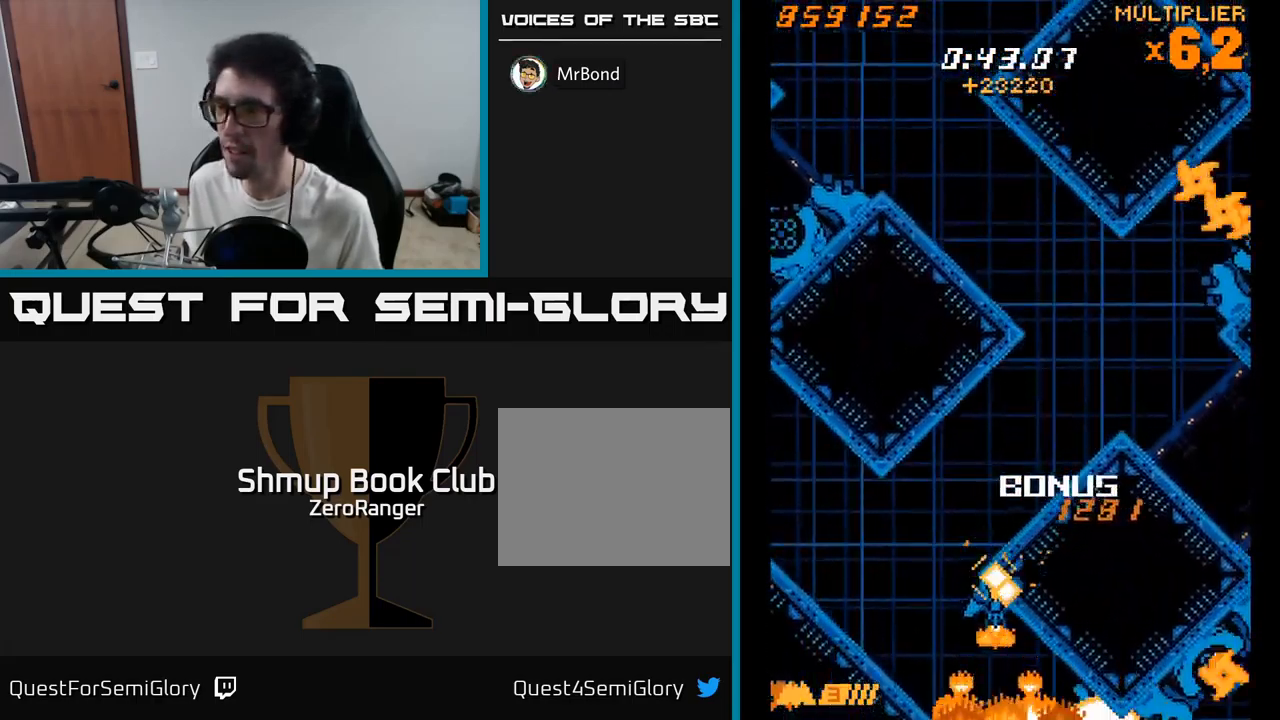
{"buttons": ["X"], "right_stick": "center", "events": [[133, "DPAD_LEFT", "down"], [250, "DPAD_LEFT", "up"], [283, "DPAD_RIGHT", "down"], [300, "DPAD_UP", "down"], [466, "DPAD_UP", "up"], [500, "DPAD_RIGHT", "up"]]}
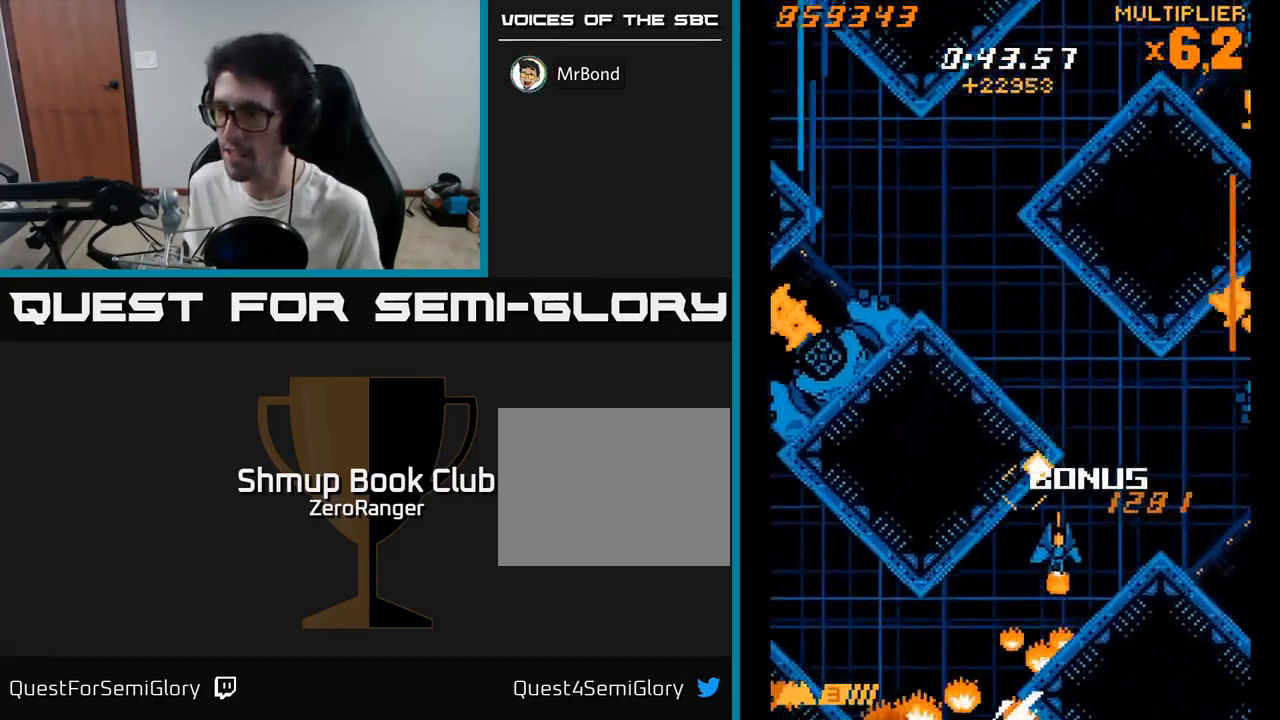
{"buttons": ["X", "DPAD_UP", "DPAD_LEFT"], "right_stick": "center", "events": [[33, "DPAD_DOWN", "down"], [133, "DPAD_DOWN", "up"], [133, "DPAD_RIGHT", "down"], [250, "DPAD_UP", "down"], [317, "DPAD_RIGHT", "up"], [383, "DPAD_LEFT", "down"]]}
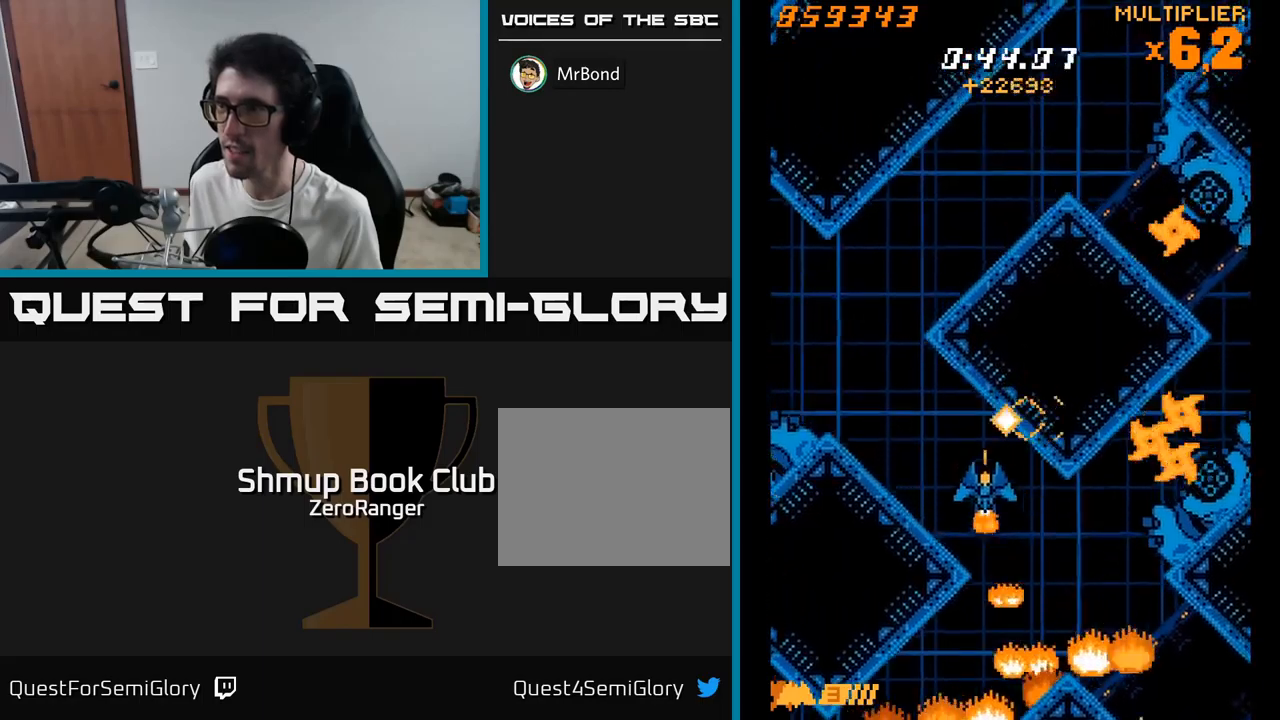
{"buttons": ["X", "DPAD_DOWN"], "right_stick": "center", "events": [[267, "DPAD_UP", "up"], [350, "DPAD_DOWN", "down"], [500, "DPAD_LEFT", "up"]]}
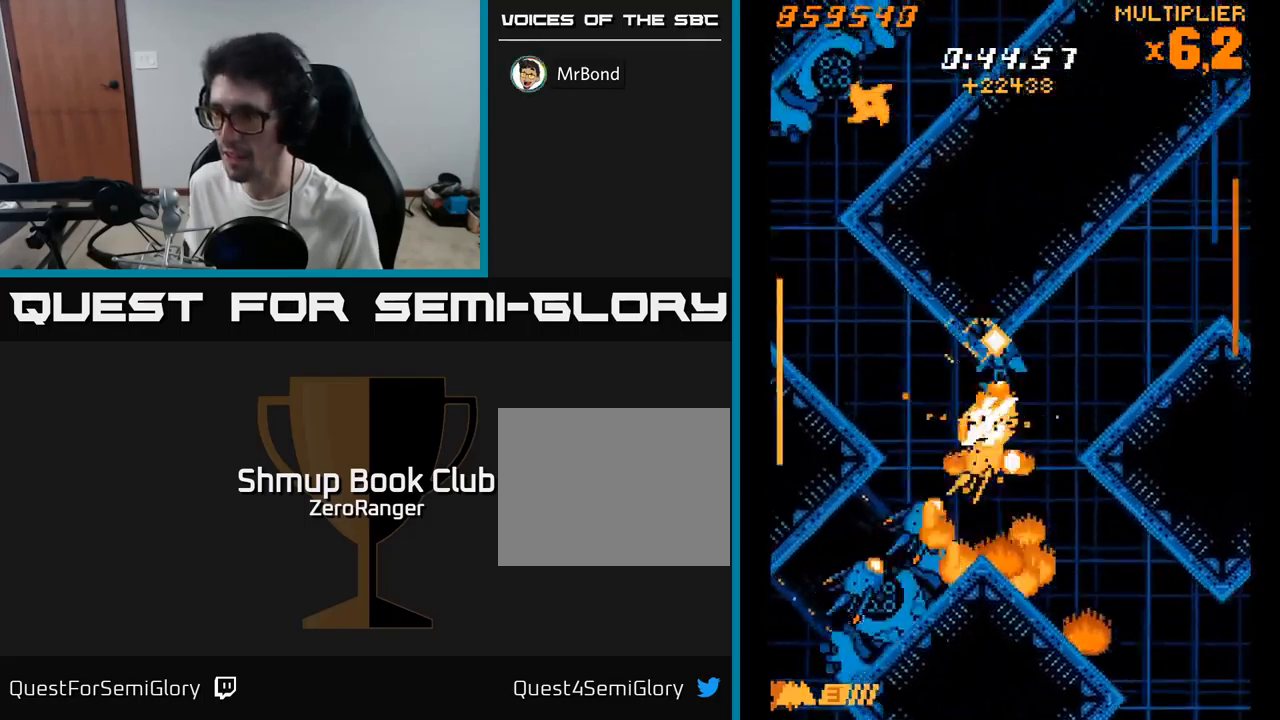
{"buttons": ["X", "DPAD_DOWN", "DPAD_LEFT"], "right_stick": "center", "events": [[150, "DPAD_LEFT", "down"], [167, "DPAD_DOWN", "up"], [217, "DPAD_UP", "down"], [267, "DPAD_UP", "up"], [317, "DPAD_DOWN", "down"], [317, "DPAD_LEFT", "up"], [383, "DPAD_RIGHT", "down"], [417, "DPAD_RIGHT", "up"], [467, "DPAD_LEFT", "down"]]}
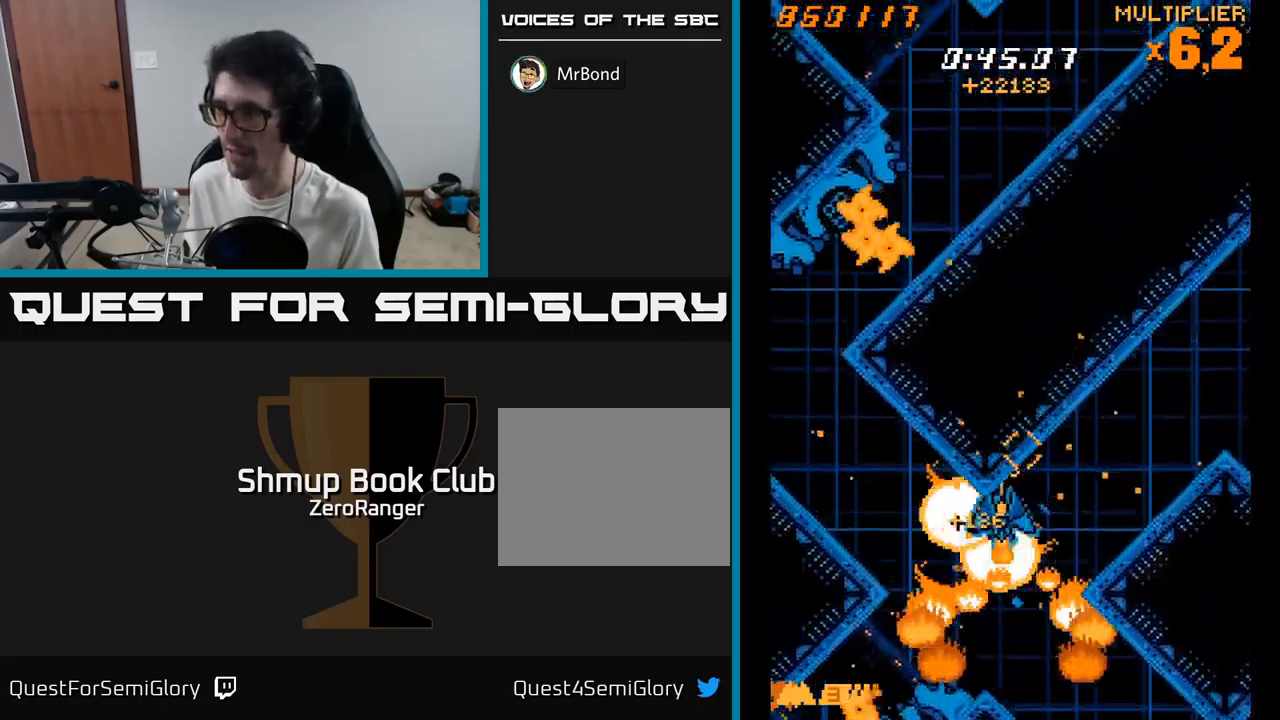
{"buttons": ["X", "DPAD_UP", "DPAD_LEFT"], "right_stick": "center", "events": [[67, "DPAD_LEFT", "up"], [167, "DPAD_LEFT", "down"], [317, "DPAD_DOWN", "up"], [350, "DPAD_UP", "down"]]}
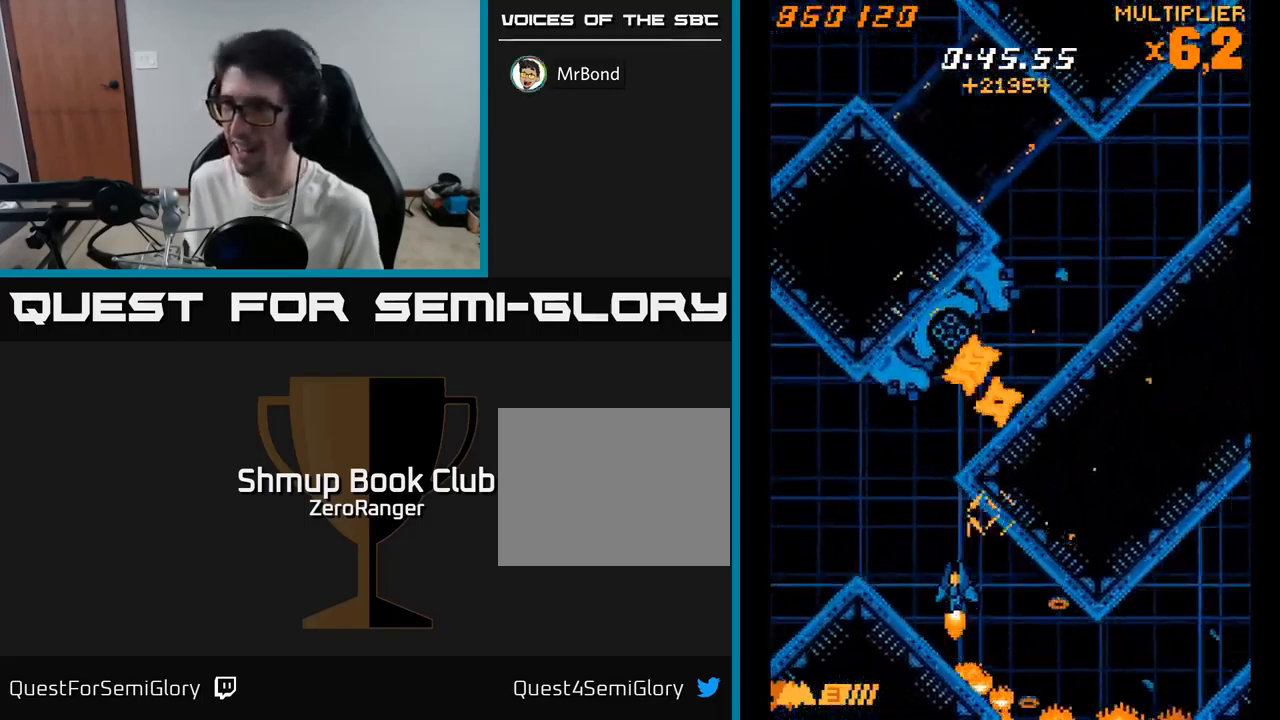
{"buttons": ["A", "DPAD_DOWN"], "right_stick": "center", "events": [[17, "A", "down"], [50, "X", "up"], [117, "DPAD_LEFT", "up"], [167, "DPAD_RIGHT", "down"], [183, "DPAD_UP", "up"], [217, "DPAD_RIGHT", "up"], [417, "DPAD_DOWN", "down"]]}
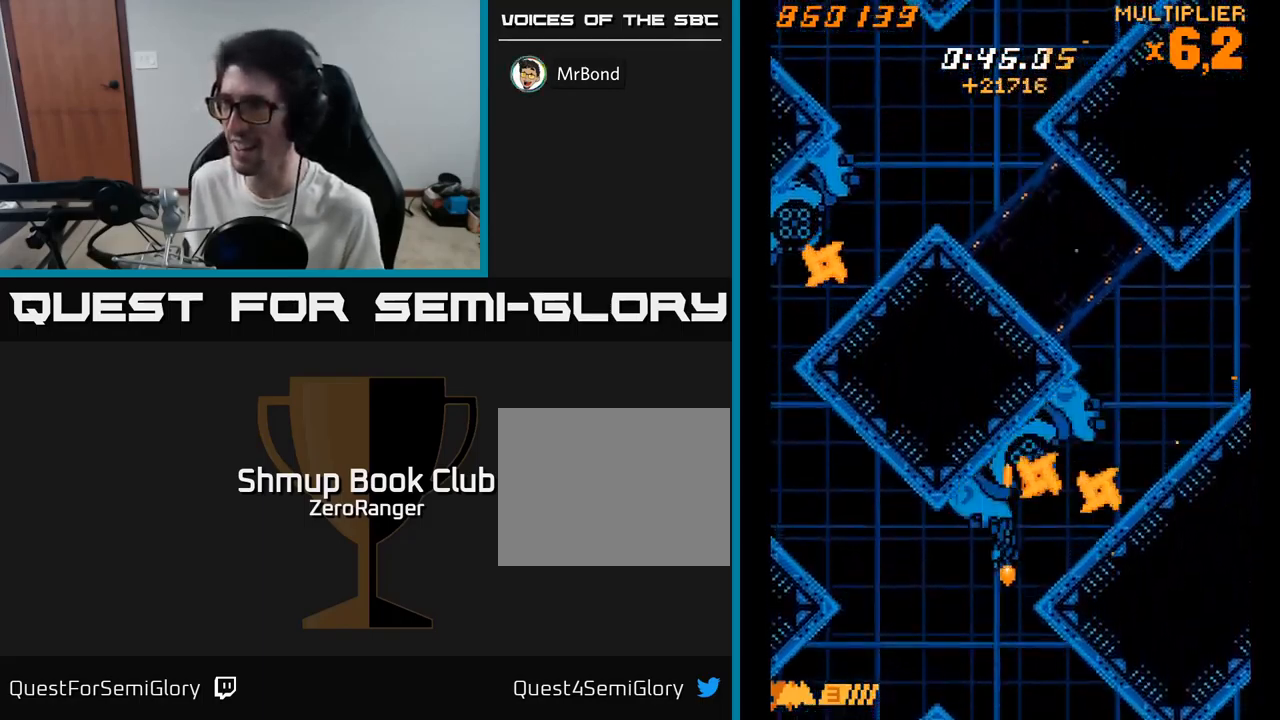
{"buttons": ["A", "DPAD_DOWN", "DPAD_RIGHT"], "right_stick": "center", "events": [[67, "DPAD_DOWN", "up"], [167, "DPAD_RIGHT", "down"], [200, "DPAD_DOWN", "down"], [267, "DPAD_RIGHT", "up"], [283, "DPAD_DOWN", "up"], [417, "DPAD_DOWN", "down"], [417, "DPAD_RIGHT", "down"]]}
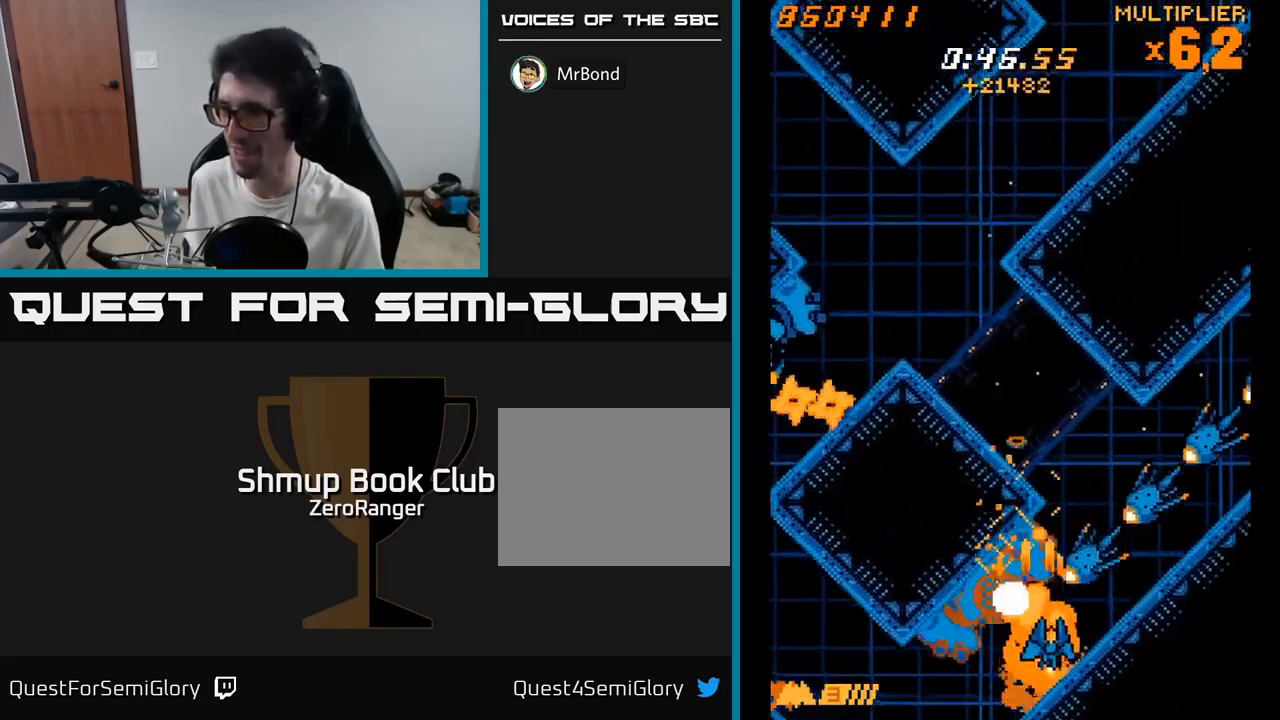
{"buttons": ["X", "DPAD_RIGHT"], "right_stick": "center", "events": [[33, "DPAD_DOWN", "up"], [50, "X", "down"], [100, "A", "up"], [100, "DPAD_DOWN", "down"], [200, "DPAD_DOWN", "up"]]}
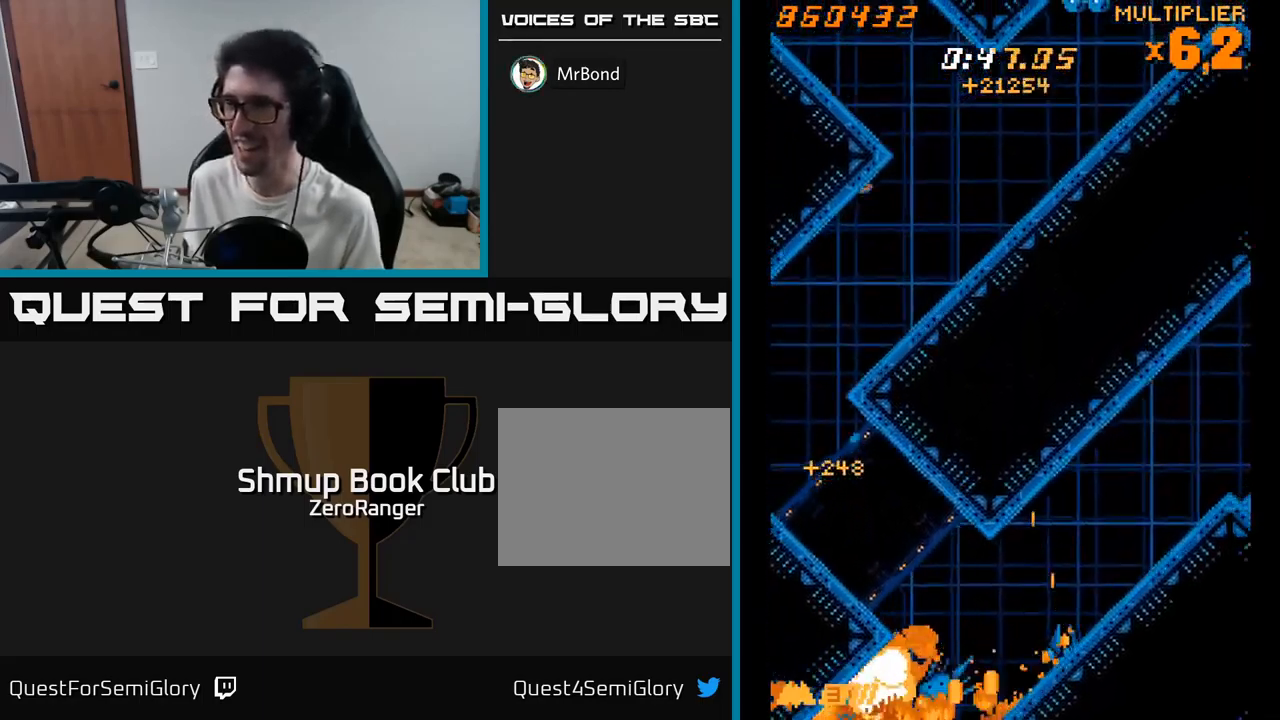
{"buttons": ["X", "DPAD_UP", "DPAD_LEFT"], "right_stick": "center", "events": [[17, "DPAD_RIGHT", "up"], [33, "A", "down"], [67, "DPAD_LEFT", "down"], [67, "X", "up"], [200, "X", "down"], [250, "A", "up"], [250, "DPAD_DOWN", "down"], [350, "DPAD_DOWN", "up"], [433, "DPAD_UP", "down"]]}
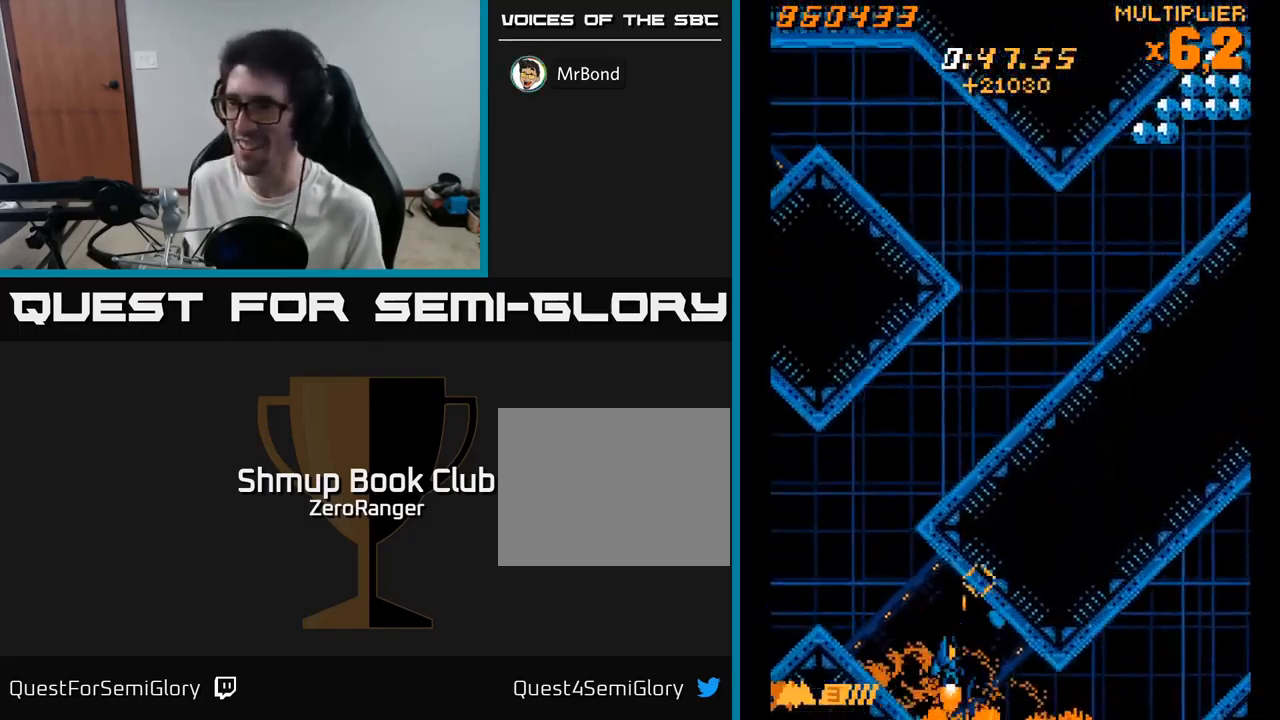
{"buttons": ["A", "DPAD_UP", "DPAD_RIGHT"], "right_stick": "center", "events": [[133, "DPAD_LEFT", "up"], [233, "DPAD_RIGHT", "down"], [400, "A", "down"], [433, "X", "up"]]}
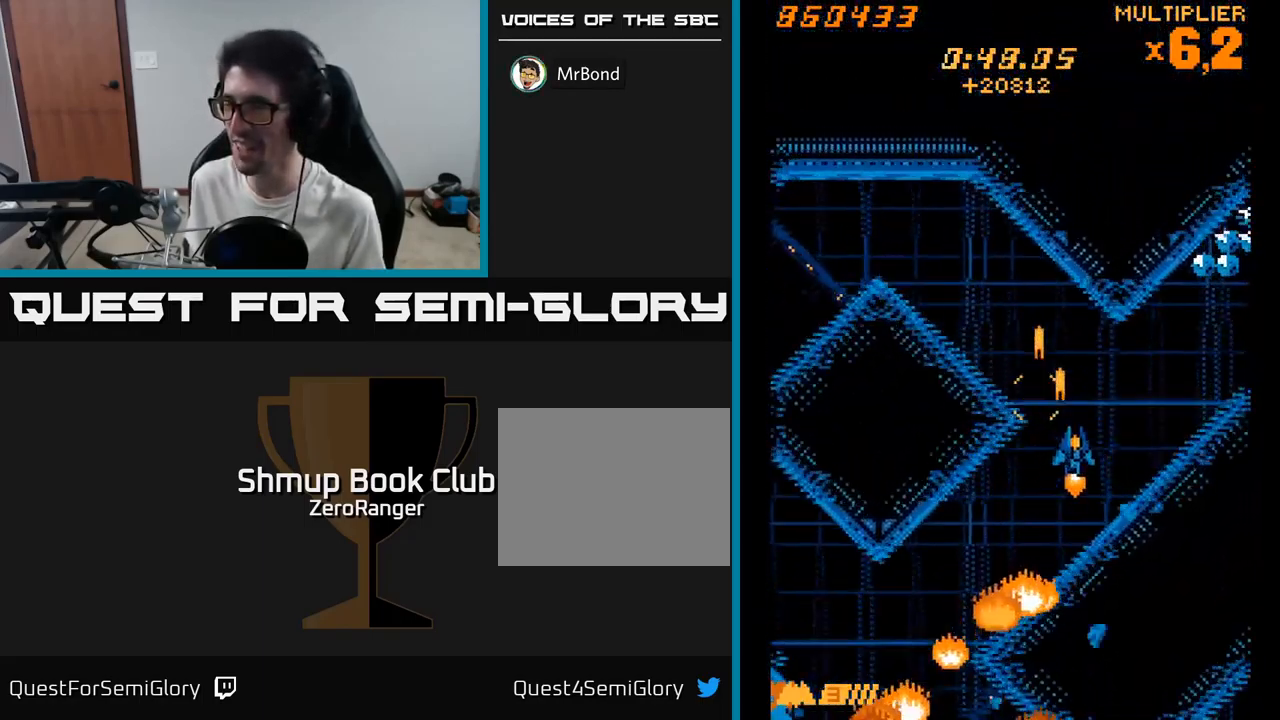
{"buttons": ["A", "DPAD_RIGHT"], "right_stick": "center", "events": [[33, "DPAD_UP", "up"], [283, "DPAD_UP", "down"], [317, "DPAD_RIGHT", "up"], [467, "DPAD_UP", "up"], [500, "DPAD_RIGHT", "down"]]}
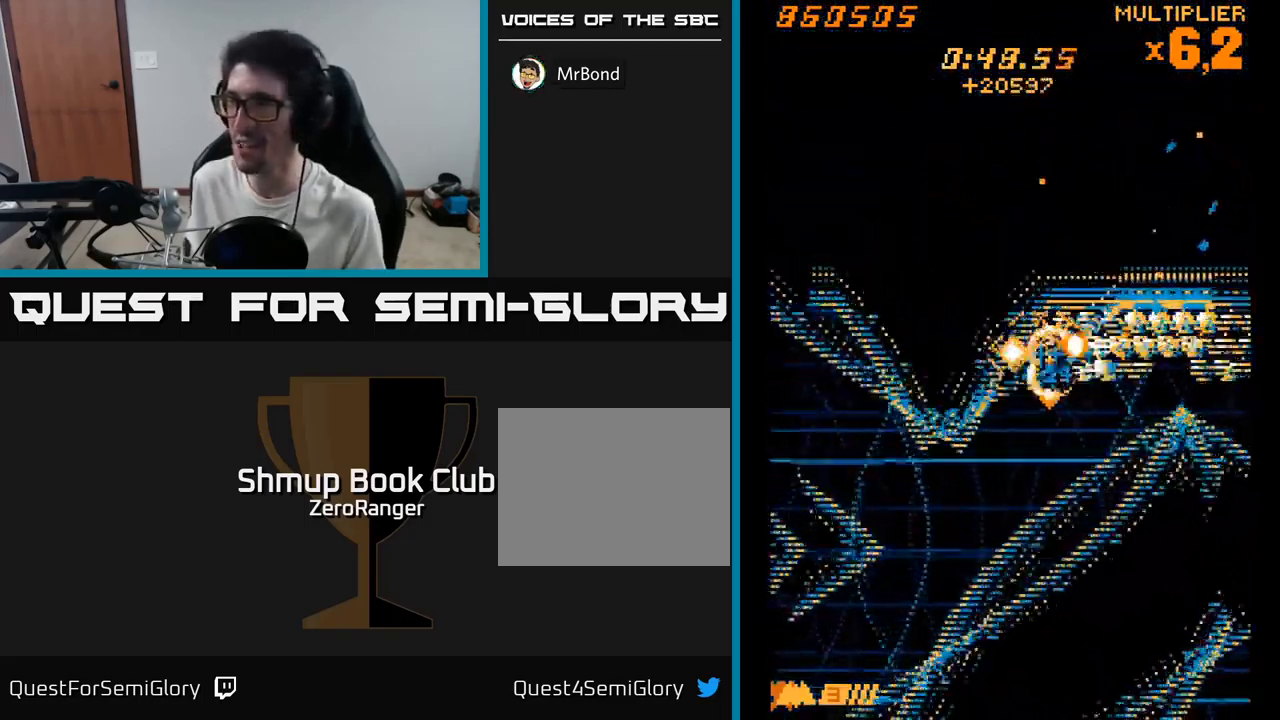
{"buttons": ["A", "DPAD_DOWN"], "right_stick": "center", "events": [[67, "DPAD_DOWN", "down"], [150, "DPAD_DOWN", "up"], [250, "DPAD_DOWN", "down"], [466, "DPAD_RIGHT", "up"]]}
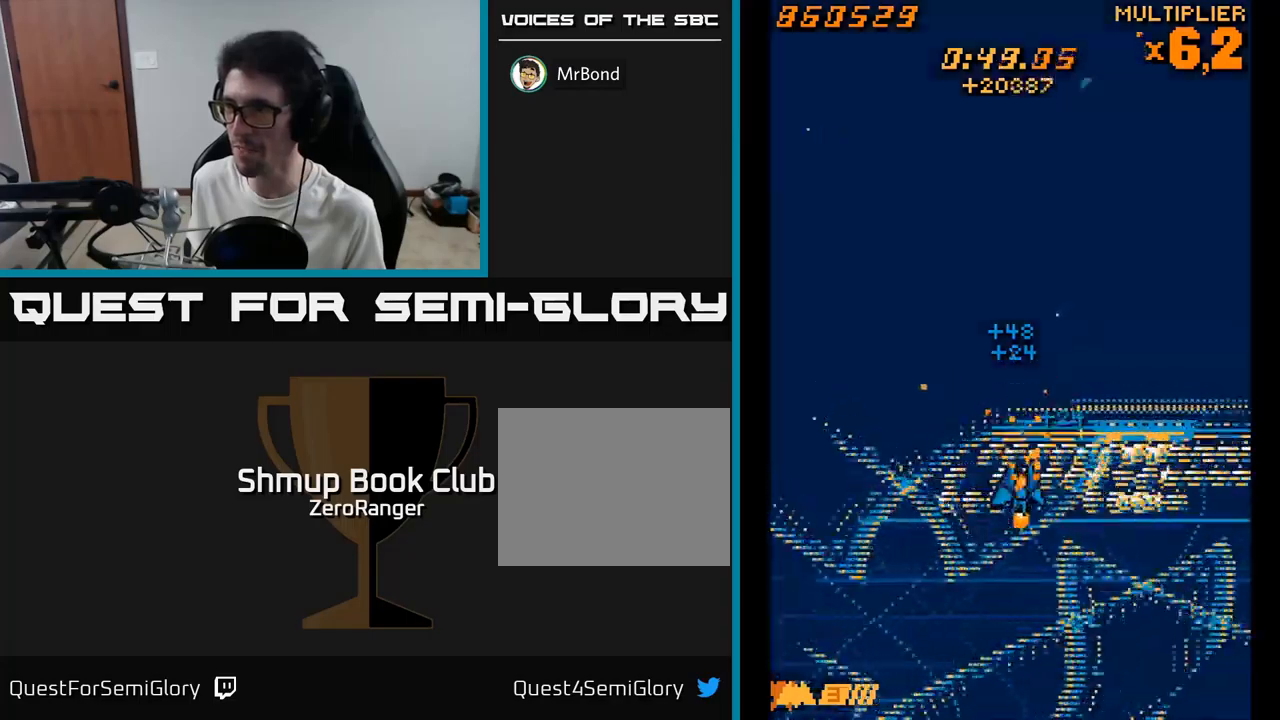
{"buttons": ["A", "DPAD_DOWN", "DPAD_RIGHT"], "right_stick": "center", "events": [[300, "DPAD_RIGHT", "down"]]}
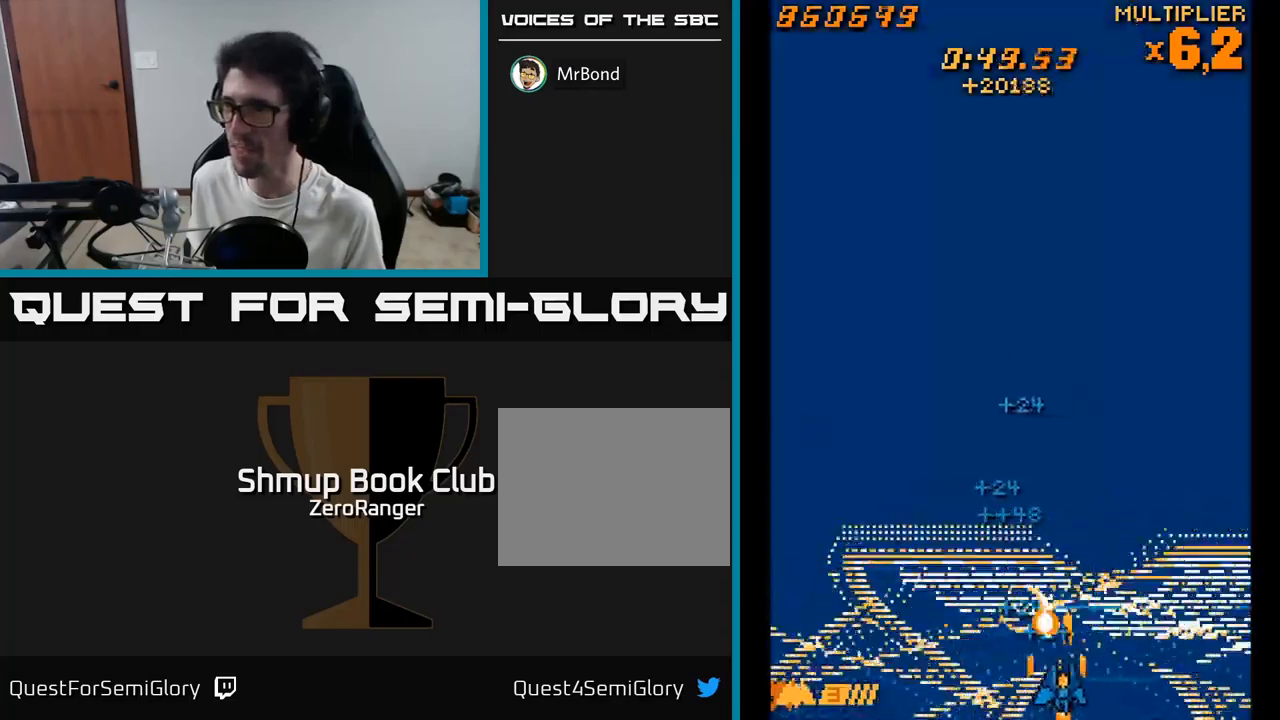
{"buttons": ["A", "DPAD_DOWN", "DPAD_RIGHT"], "right_stick": "center", "events": []}
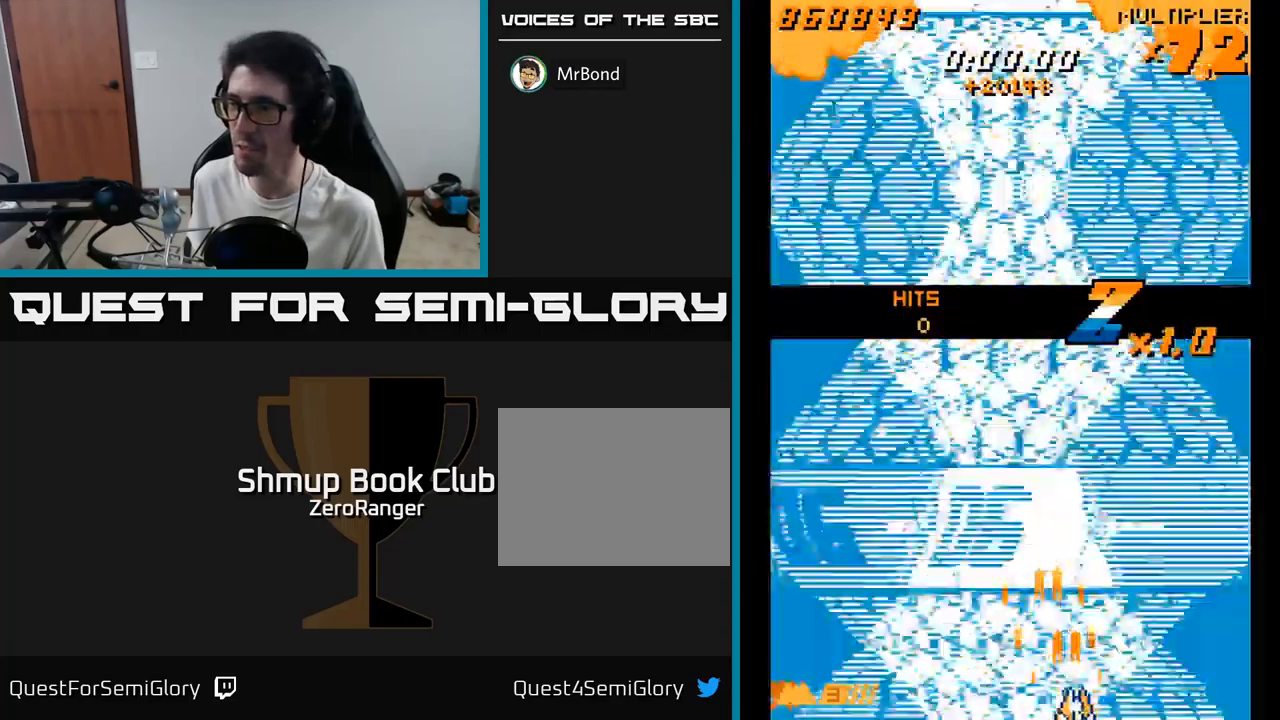
{"buttons": ["A", "DPAD_UP", "DPAD_LEFT"], "right_stick": "center", "events": [[134, "DPAD_DOWN", "up"], [167, "DPAD_RIGHT", "up"], [284, "DPAD_UP", "down"], [400, "DPAD_LEFT", "down"]]}
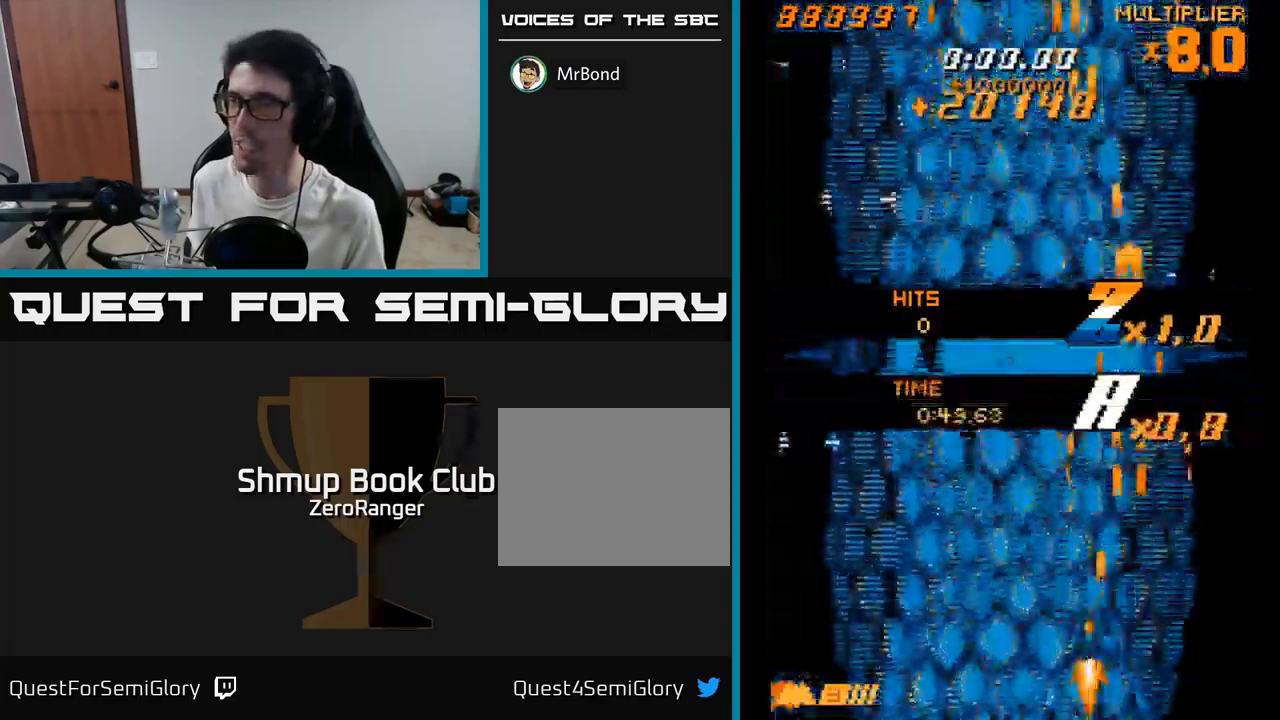
{"buttons": ["A"], "right_stick": "center", "events": [[117, "DPAD_LEFT", "up"], [317, "DPAD_UP", "up"], [450, "DPAD_DOWN", "down"], [500, "DPAD_DOWN", "up"]]}
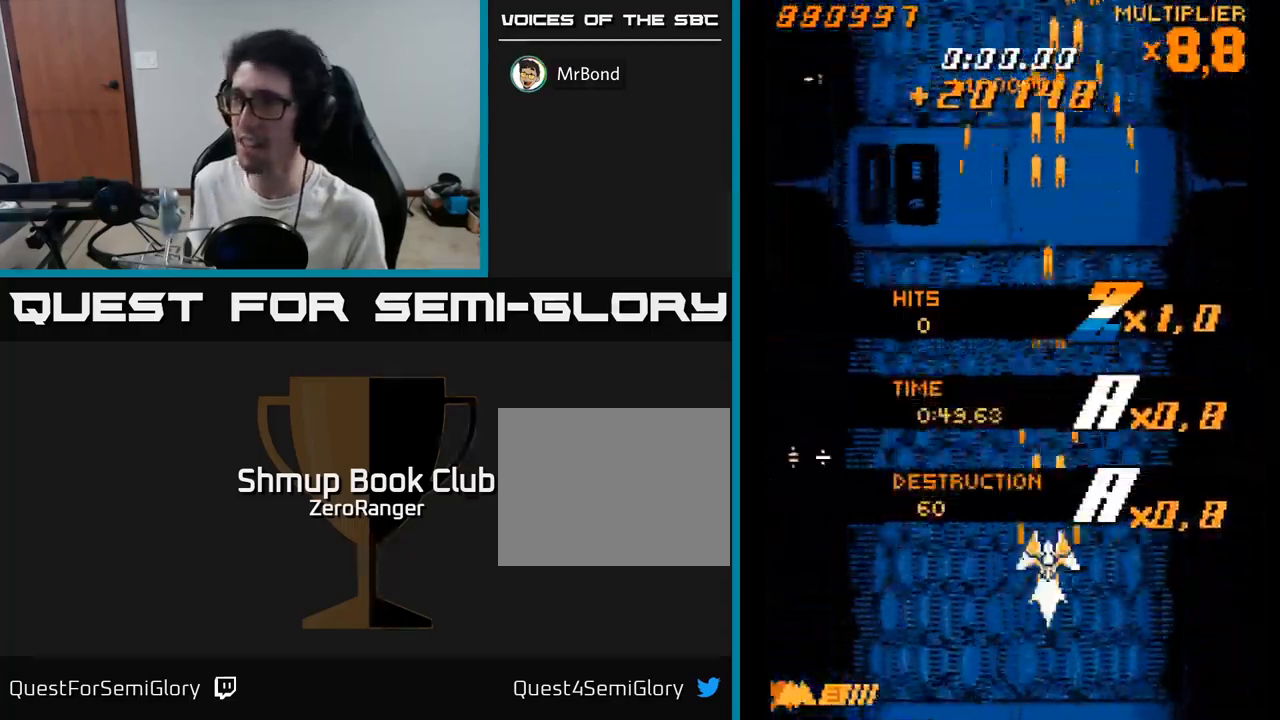
{"buttons": ["A", "DPAD_UP"], "right_stick": "center", "events": [[117, "A", "up"], [284, "A", "down"], [284, "DPAD_LEFT", "down"], [300, "A", "up"], [300, "DPAD_UP", "down"], [434, "A", "down"], [450, "DPAD_LEFT", "up"]]}
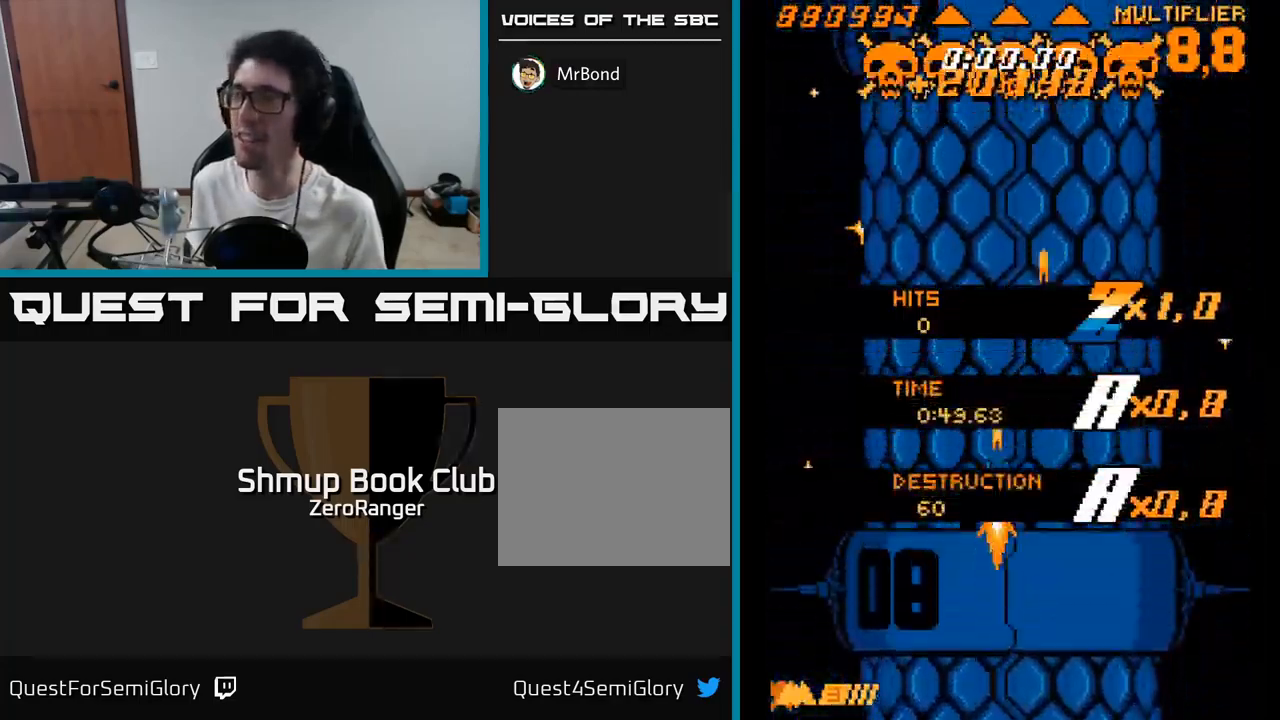
{"buttons": ["A"], "right_stick": "center", "events": [[250, "DPAD_UP", "up"], [317, "DPAD_RIGHT", "down"], [400, "DPAD_RIGHT", "up"]]}
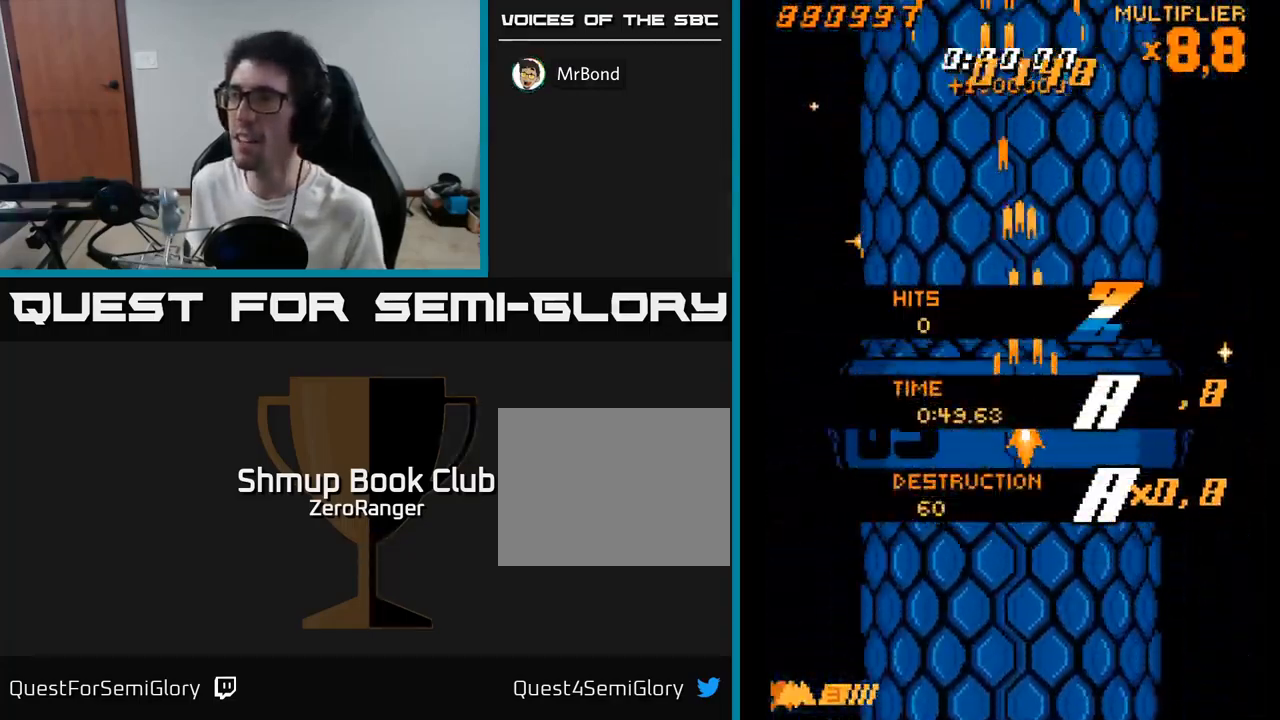
{"buttons": ["A", "DPAD_UP"], "right_stick": "center", "events": [[100, "DPAD_DOWN", "down"], [384, "DPAD_LEFT", "down"], [417, "DPAD_DOWN", "up"], [434, "DPAD_LEFT", "up"], [500, "DPAD_UP", "down"]]}
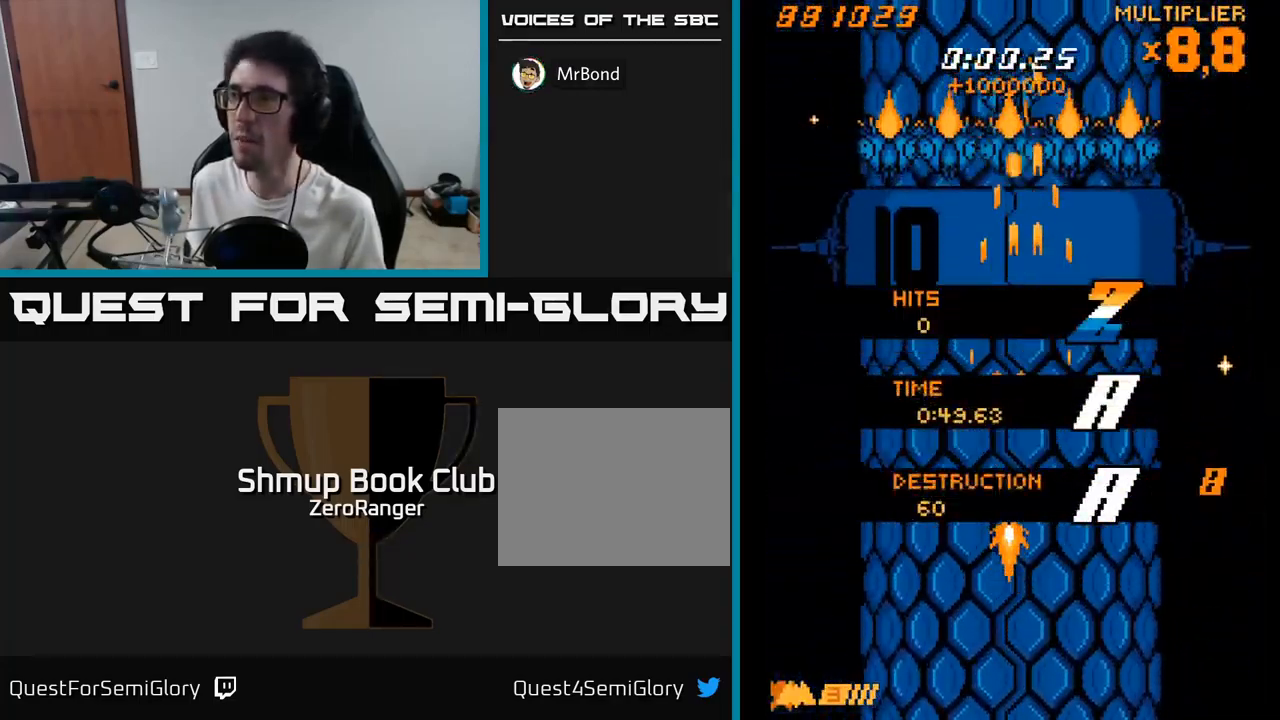
{"buttons": ["A", "DPAD_DOWN", "DPAD_LEFT"], "right_stick": "center", "events": [[184, "DPAD_UP", "up"], [367, "DPAD_DOWN", "down"], [500, "DPAD_LEFT", "down"]]}
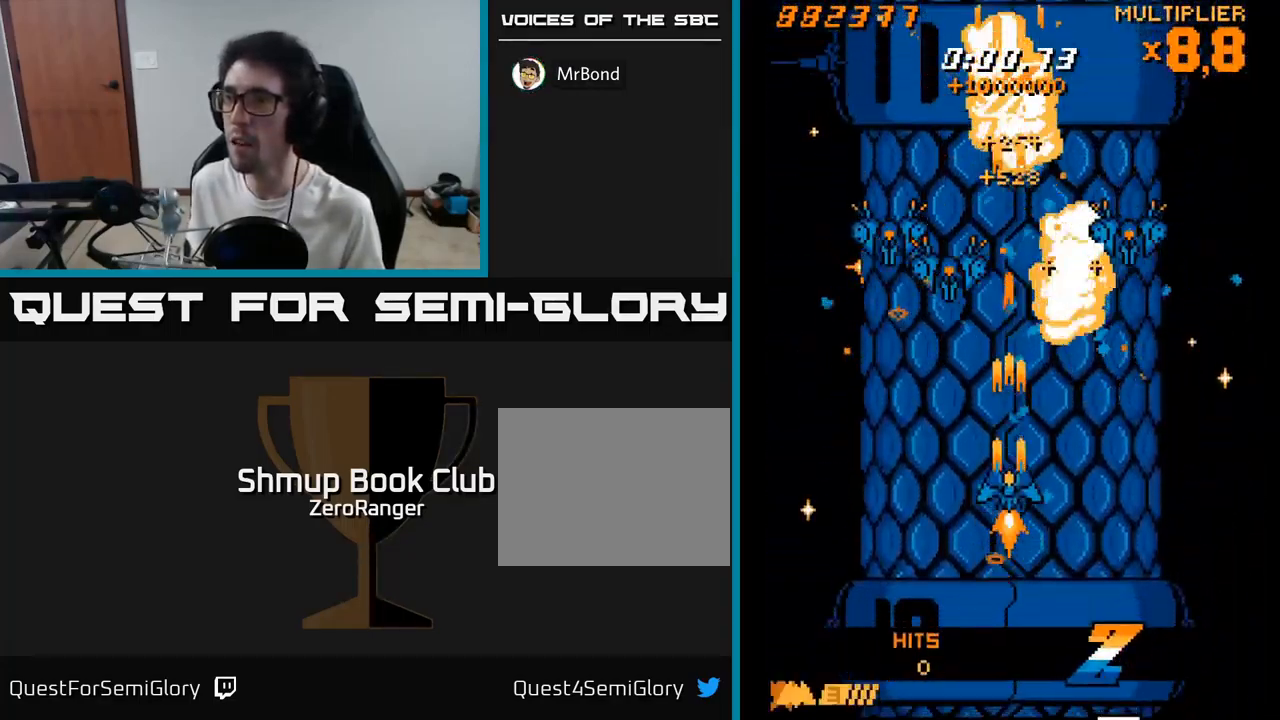
{"buttons": ["A", "DPAD_LEFT"], "right_stick": "center", "events": [[150, "DPAD_DOWN", "up"], [300, "DPAD_DOWN", "down"], [484, "DPAD_DOWN", "up"]]}
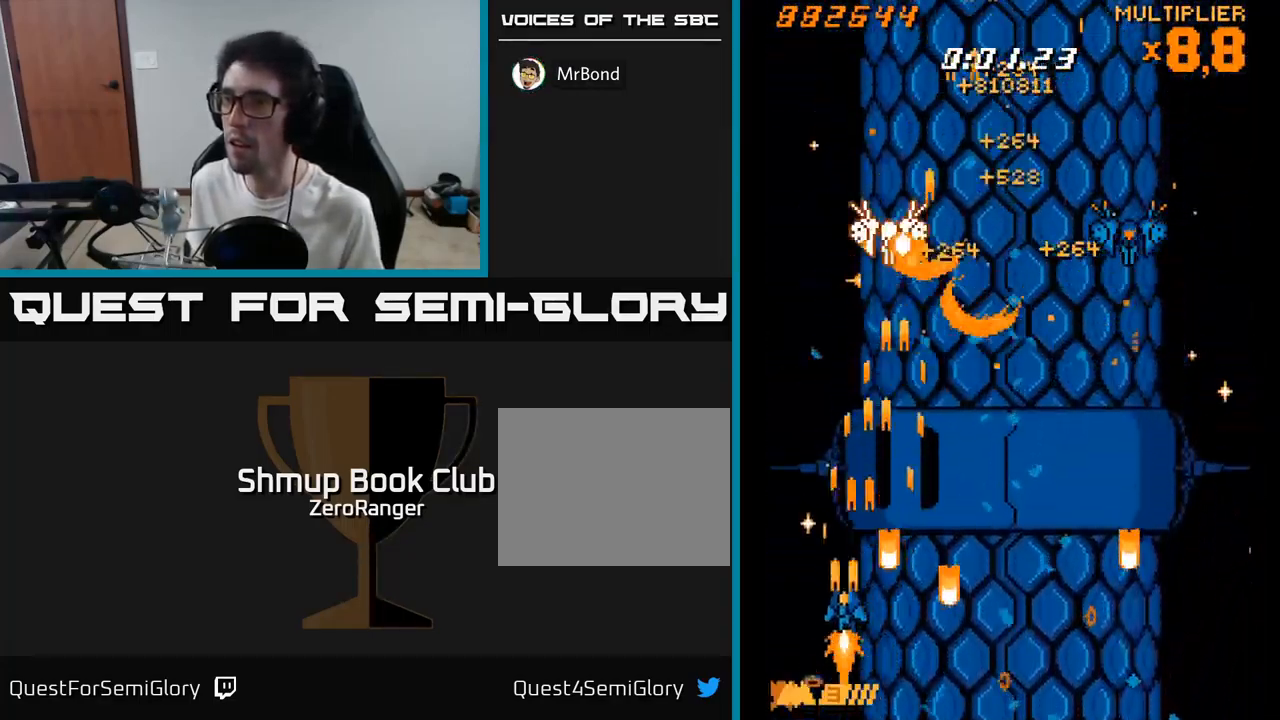
{"buttons": ["A", "DPAD_RIGHT"], "right_stick": "center", "events": [[67, "DPAD_UP", "down"], [117, "DPAD_LEFT", "up"], [150, "DPAD_RIGHT", "down"], [184, "DPAD_UP", "up"], [267, "DPAD_DOWN", "down"], [417, "DPAD_DOWN", "up"]]}
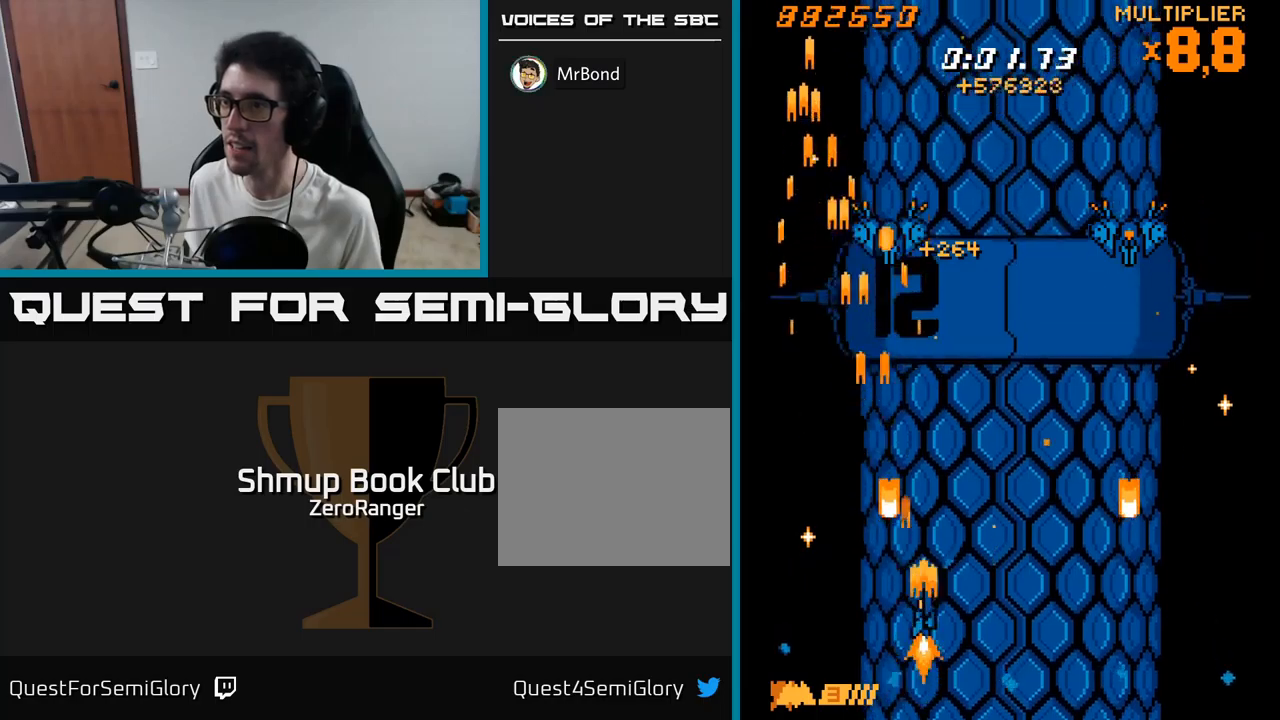
{"buttons": ["A", "DPAD_RIGHT"], "right_stick": "center", "events": []}
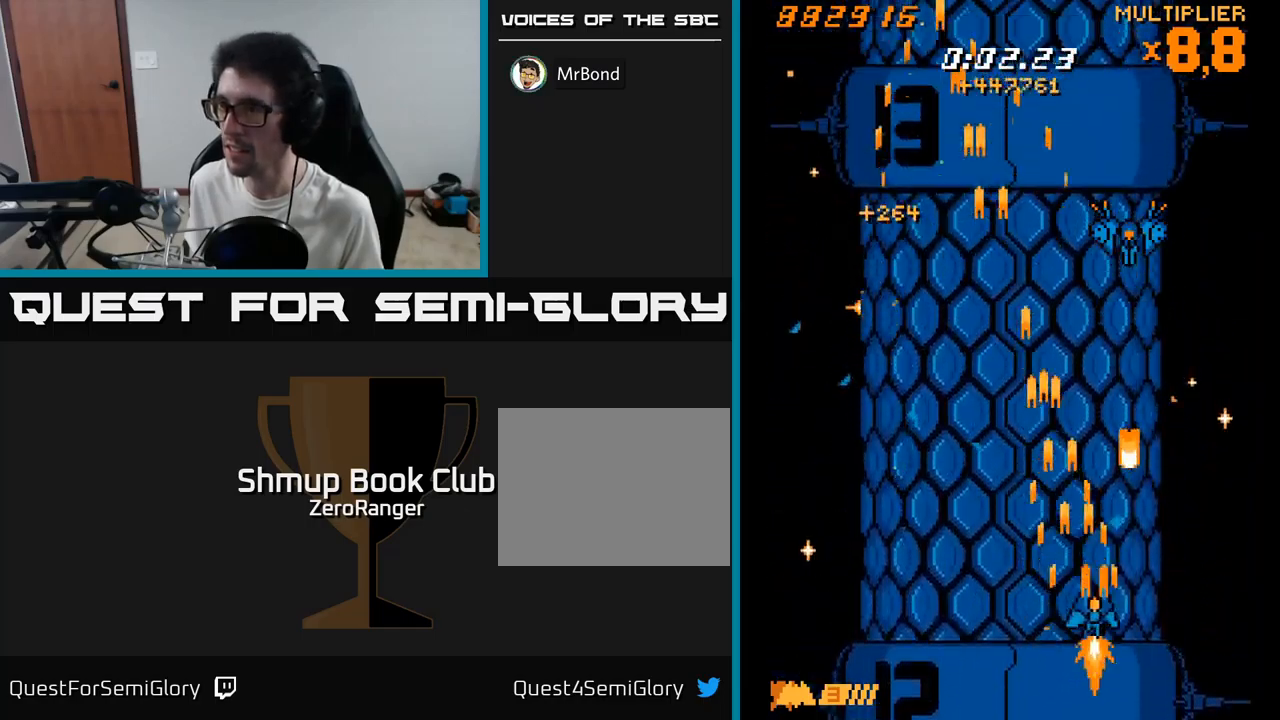
{"buttons": ["A", "DPAD_DOWN", "DPAD_RIGHT"], "right_stick": "center", "events": [[16, "DPAD_DOWN", "down"], [66, "DPAD_RIGHT", "up"], [83, "DPAD_LEFT", "down"], [166, "DPAD_DOWN", "up"], [250, "DPAD_UP", "down"], [266, "DPAD_LEFT", "up"], [333, "DPAD_RIGHT", "down"], [416, "DPAD_UP", "up"], [500, "DPAD_DOWN", "down"]]}
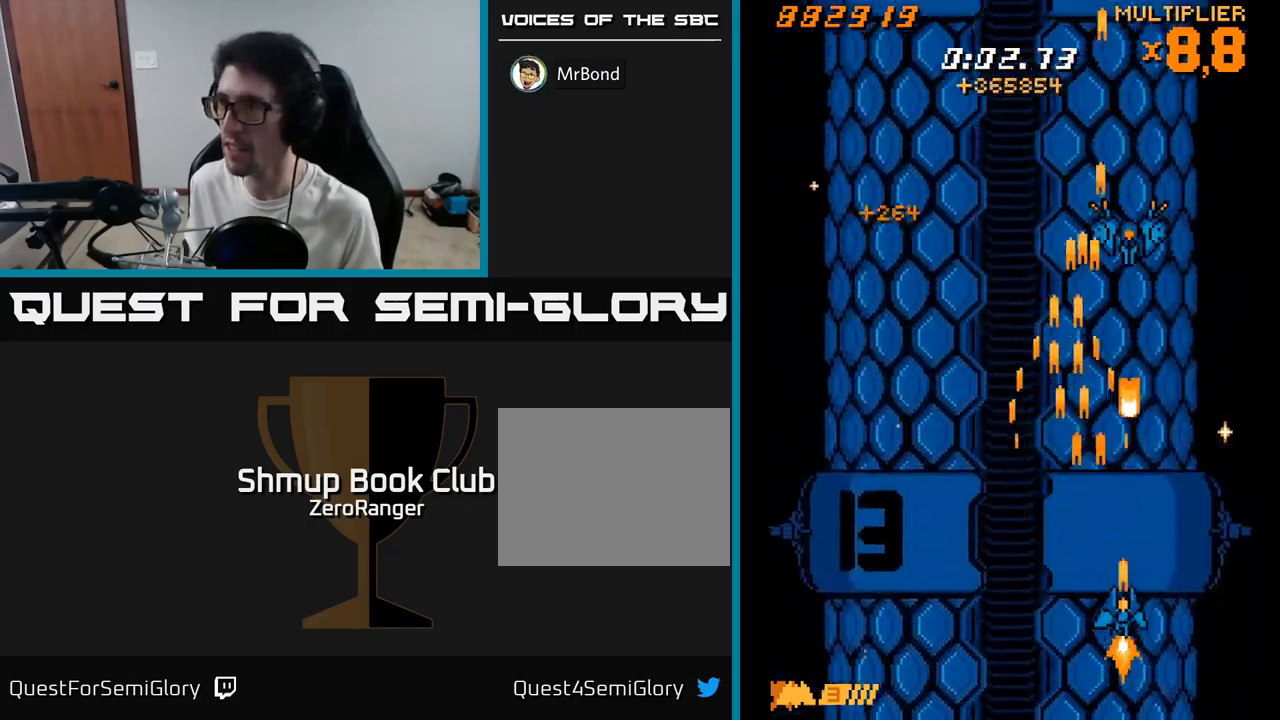
{"buttons": ["A", "DPAD_UP"], "right_stick": "center", "events": [[33, "DPAD_RIGHT", "up"], [66, "DPAD_LEFT", "down"], [183, "DPAD_DOWN", "up"], [300, "DPAD_UP", "down"], [466, "DPAD_LEFT", "up"]]}
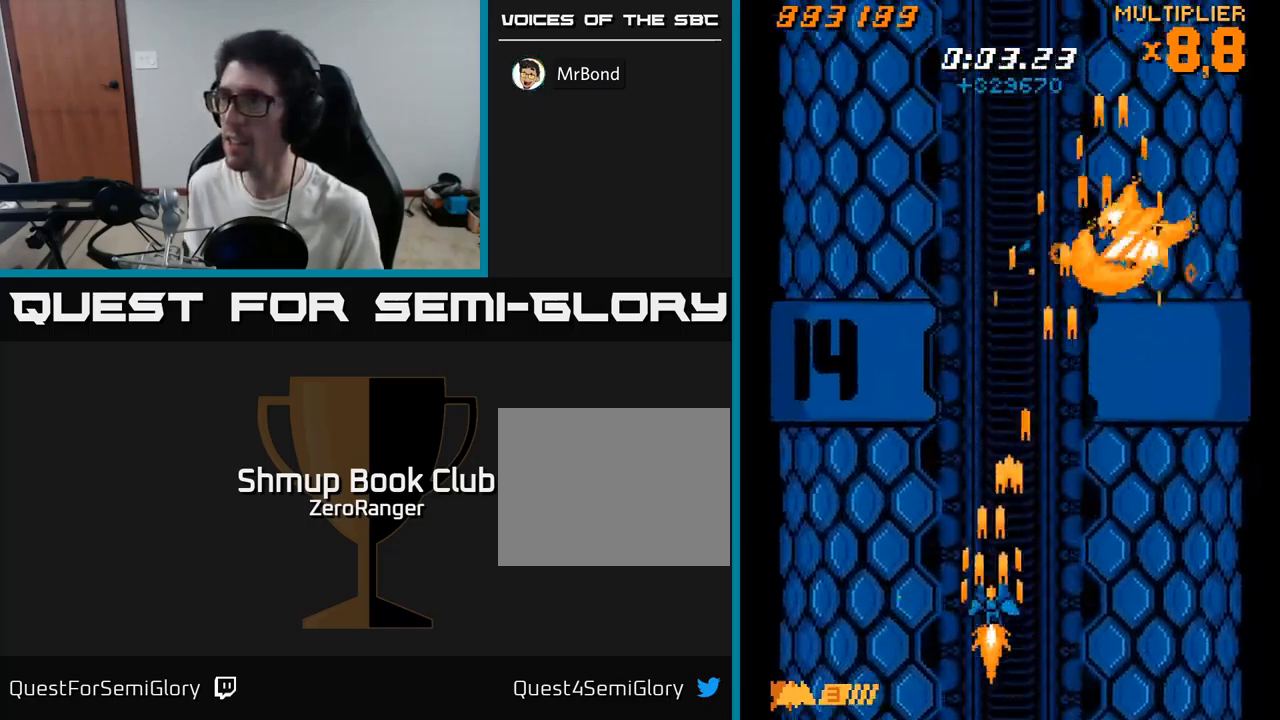
{"buttons": ["A"], "right_stick": "center", "events": [[133, "DPAD_UP", "up"]]}
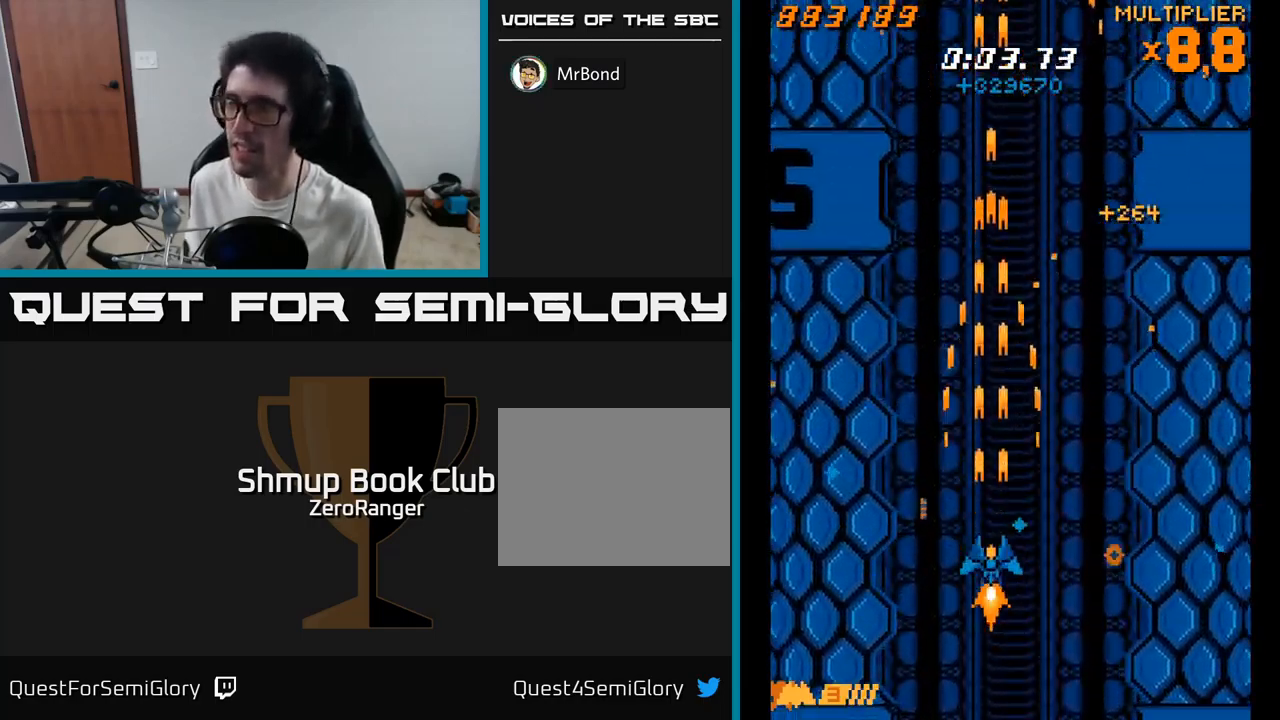
{"buttons": ["A"], "right_stick": "center", "events": []}
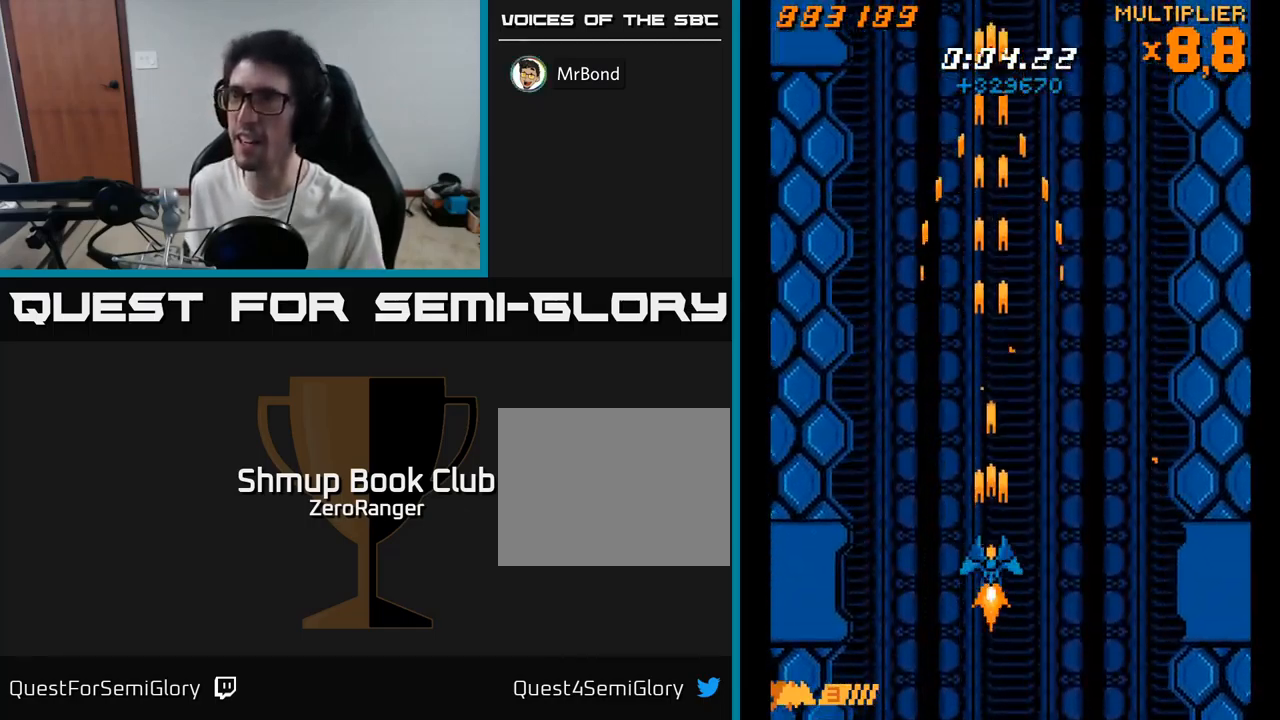
{"buttons": ["A"], "right_stick": "center", "events": [[100, "DPAD_UP", "down"], [233, "DPAD_UP", "up"]]}
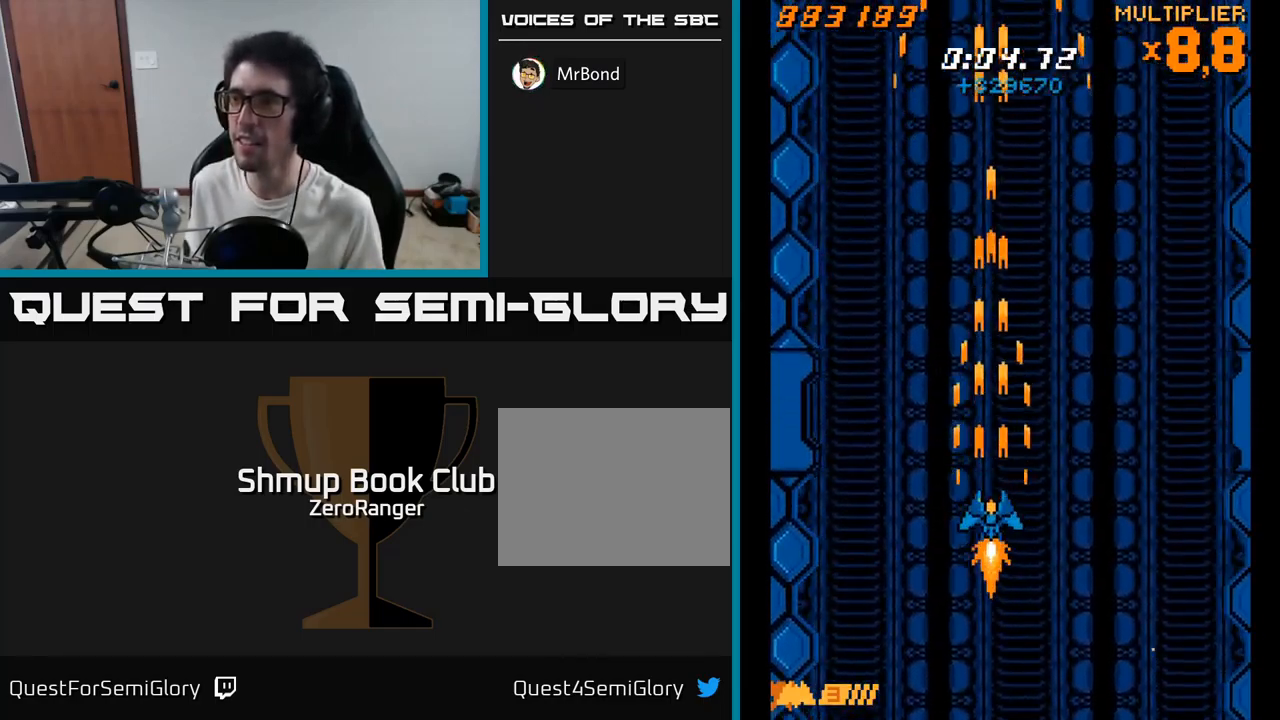
{"buttons": ["A"], "right_stick": "center", "events": []}